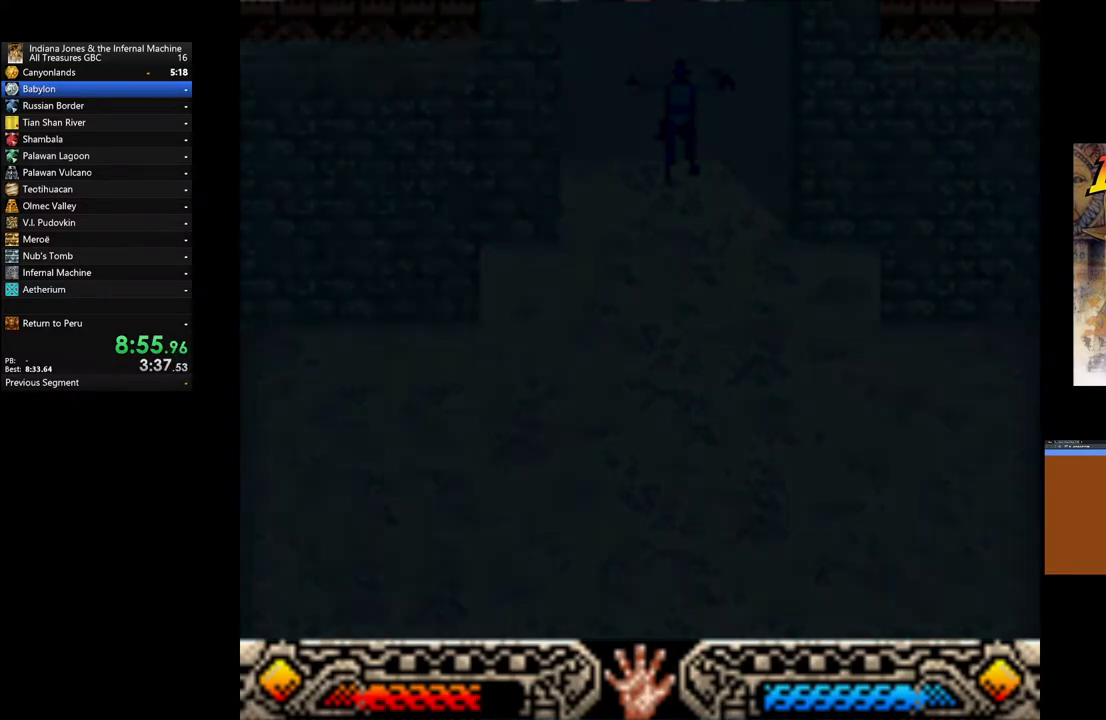
Gameplay with a controller (Xbox layout); each line is a JSON object with the inputs held at the frame after it. "events" lists button and stick changes between this image and that frame as [ms after this image, input, new state], when the widget could be followed in between.
{"buttons": [], "left_stick": "up", "right_stick": "center", "events": []}
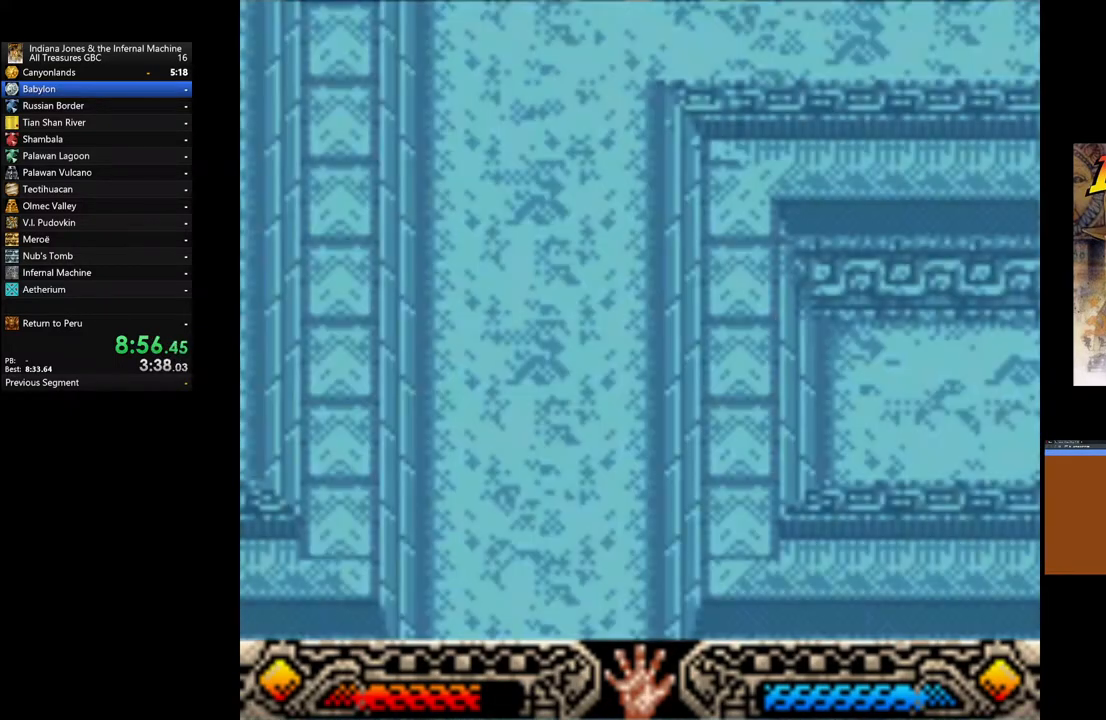
{"buttons": [], "left_stick": "up-right", "right_stick": "center", "events": [[317, "left_stick", "up-right"]]}
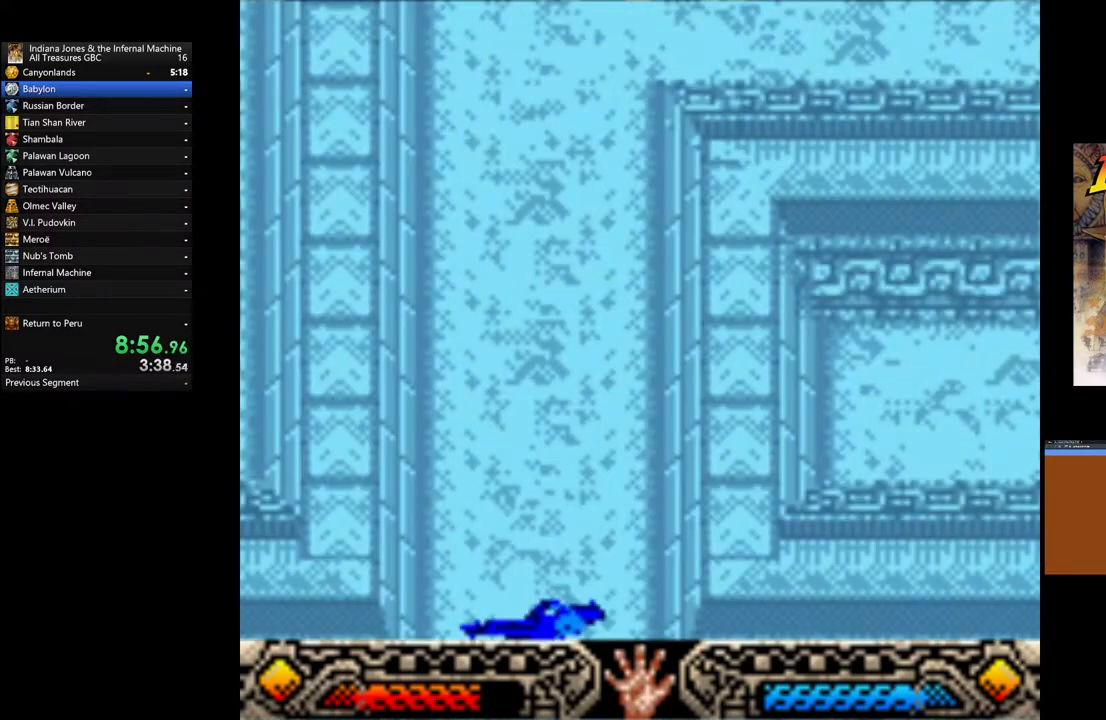
{"buttons": [], "left_stick": "up-right", "right_stick": "center", "events": []}
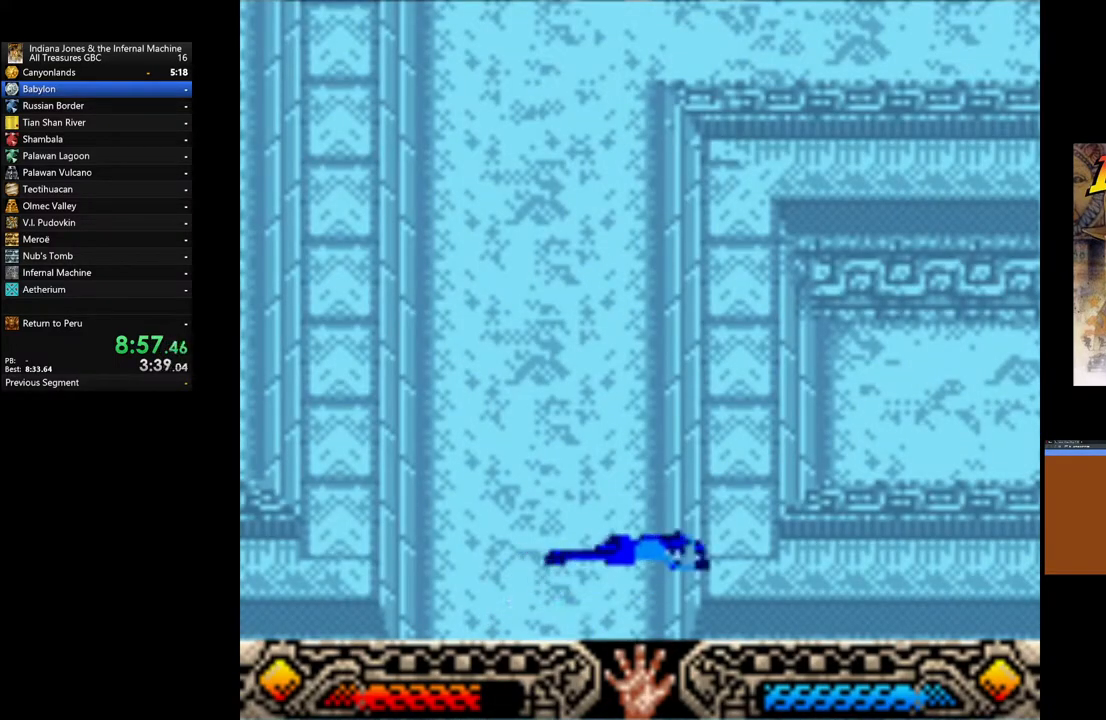
{"buttons": [], "left_stick": "up", "right_stick": "center", "events": [[200, "left_stick", "up"]]}
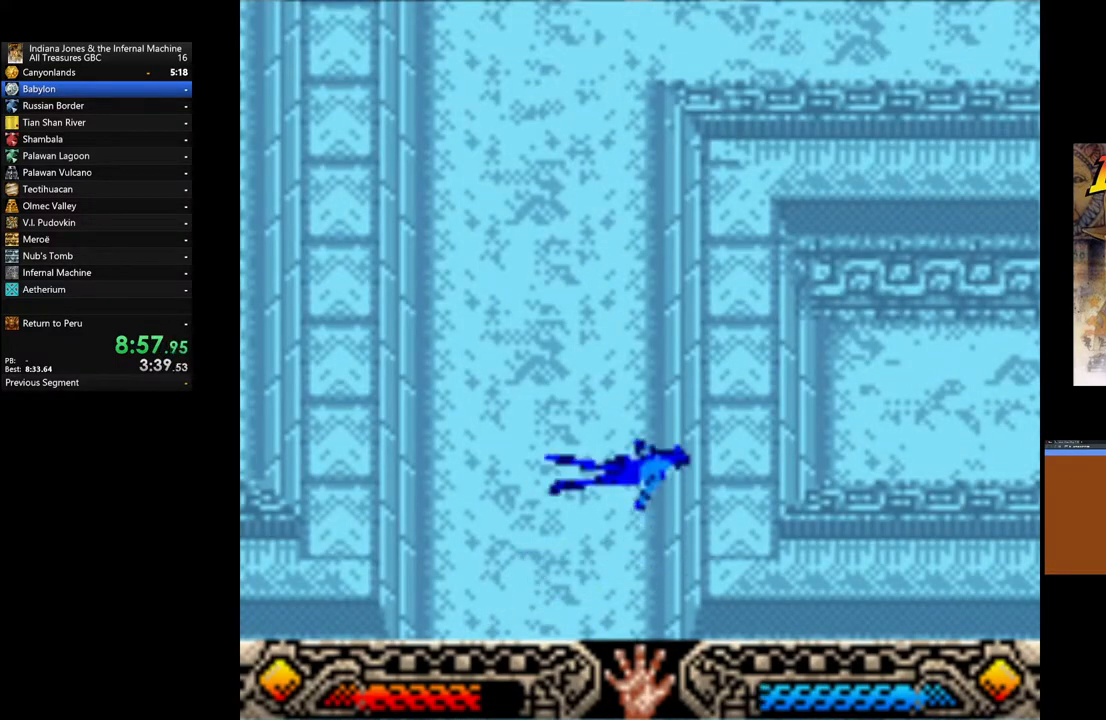
{"buttons": [], "left_stick": "up", "right_stick": "center", "events": []}
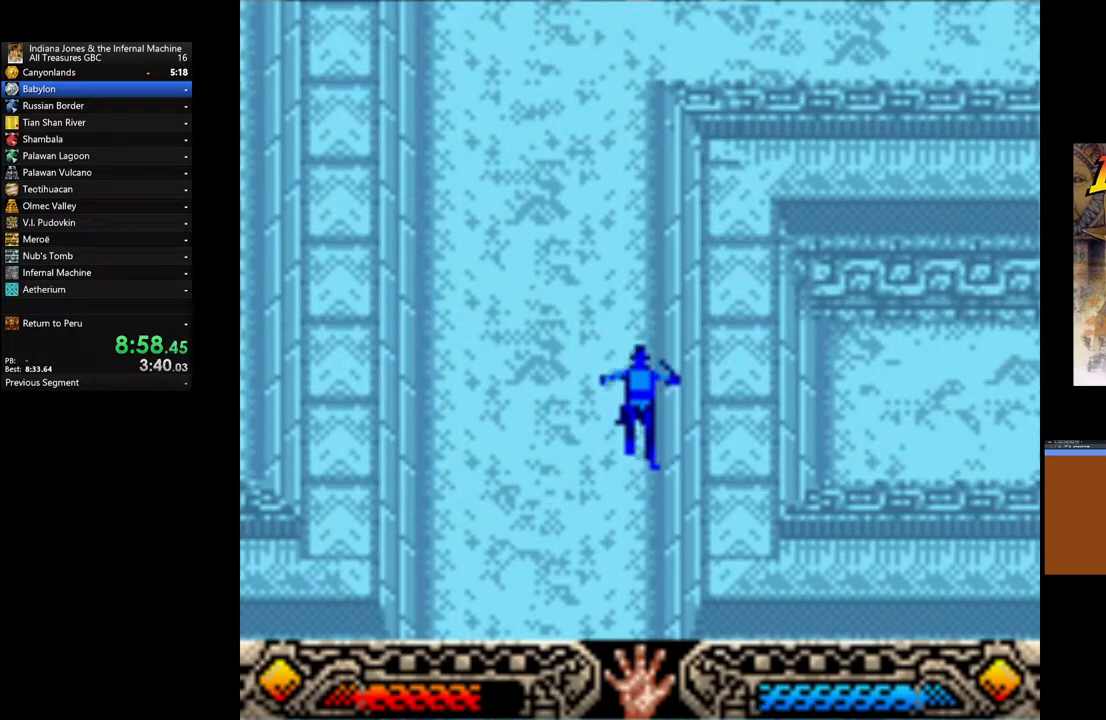
{"buttons": [], "left_stick": "up", "right_stick": "center", "events": []}
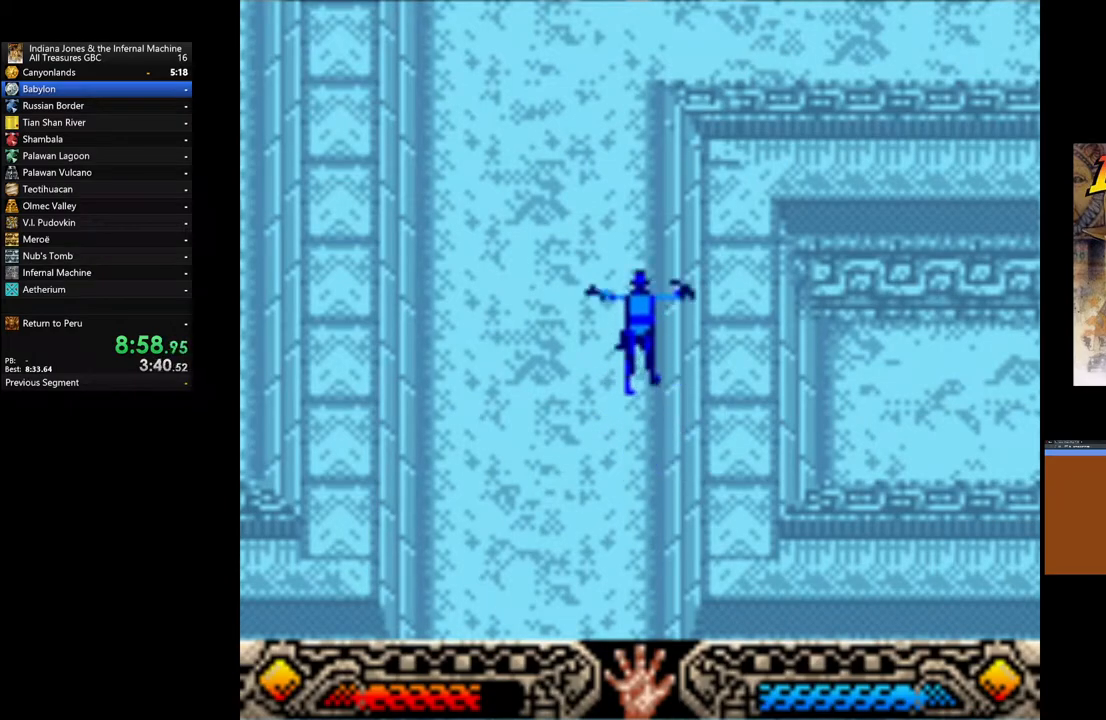
{"buttons": [], "left_stick": "up", "right_stick": "center", "events": []}
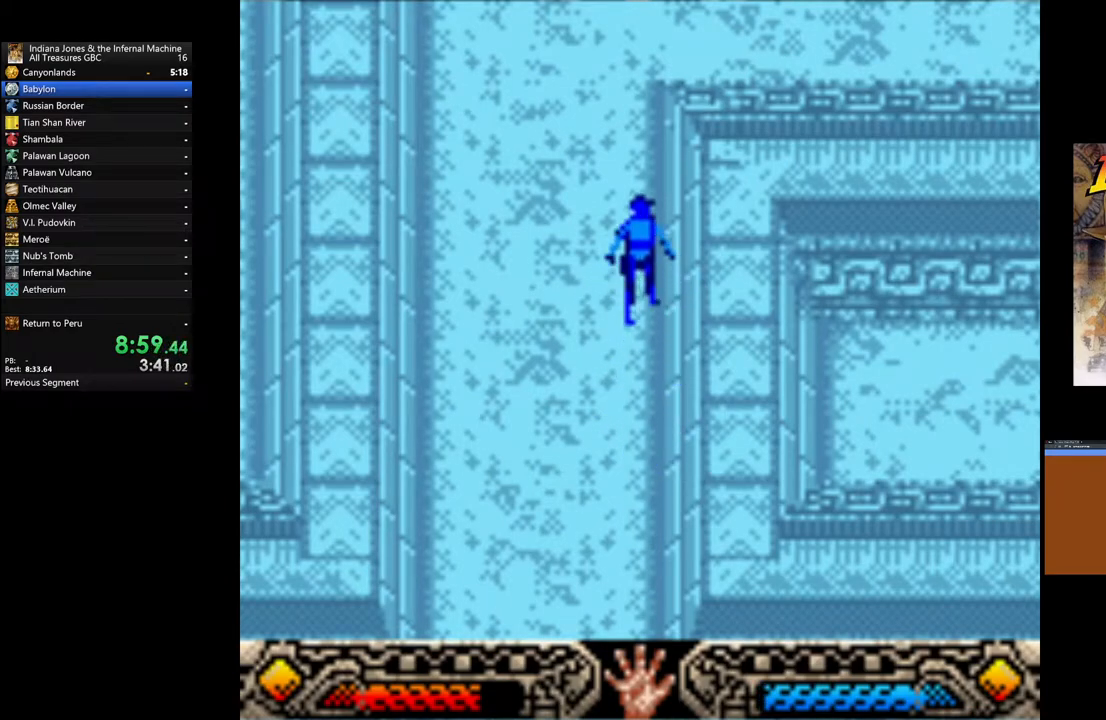
{"buttons": [], "left_stick": "up", "right_stick": "center", "events": []}
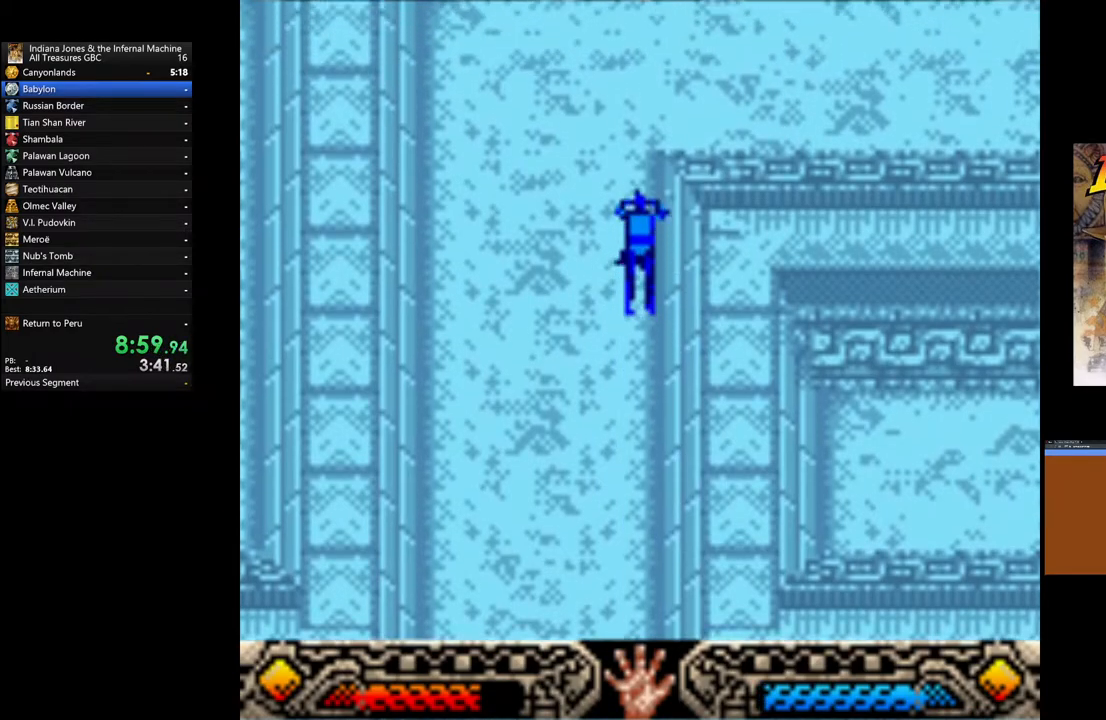
{"buttons": [], "left_stick": "up-right", "right_stick": "center", "events": [[500, "left_stick", "up-right"]]}
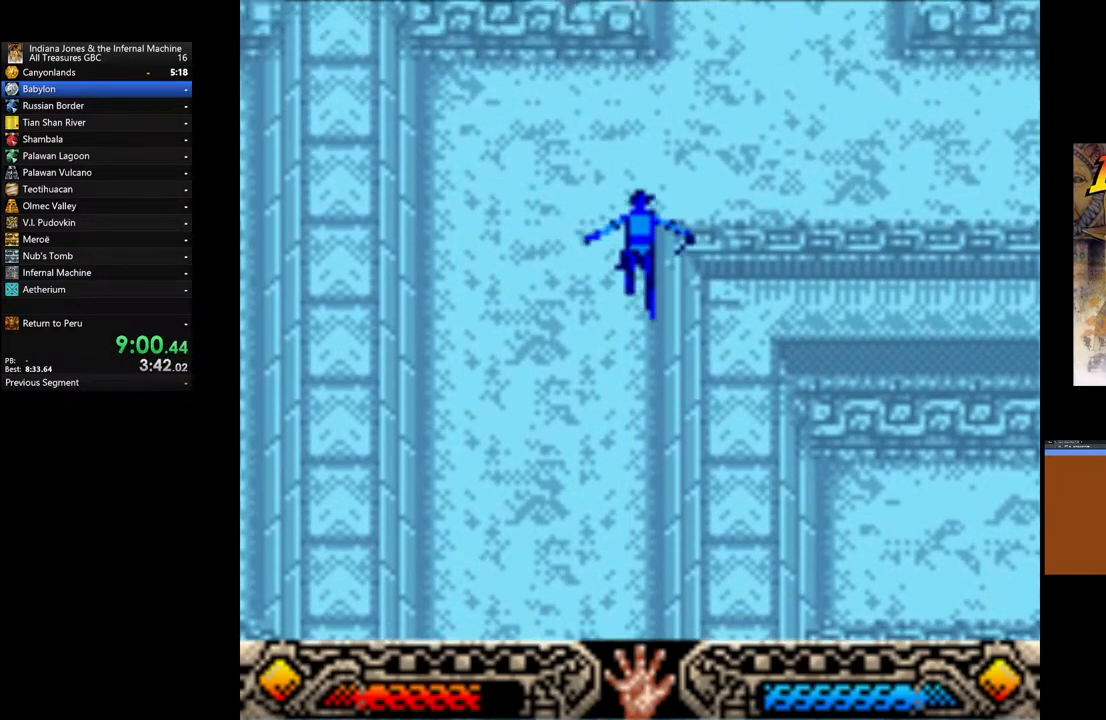
{"buttons": [], "left_stick": "right", "right_stick": "center", "events": [[433, "left_stick", "right"]]}
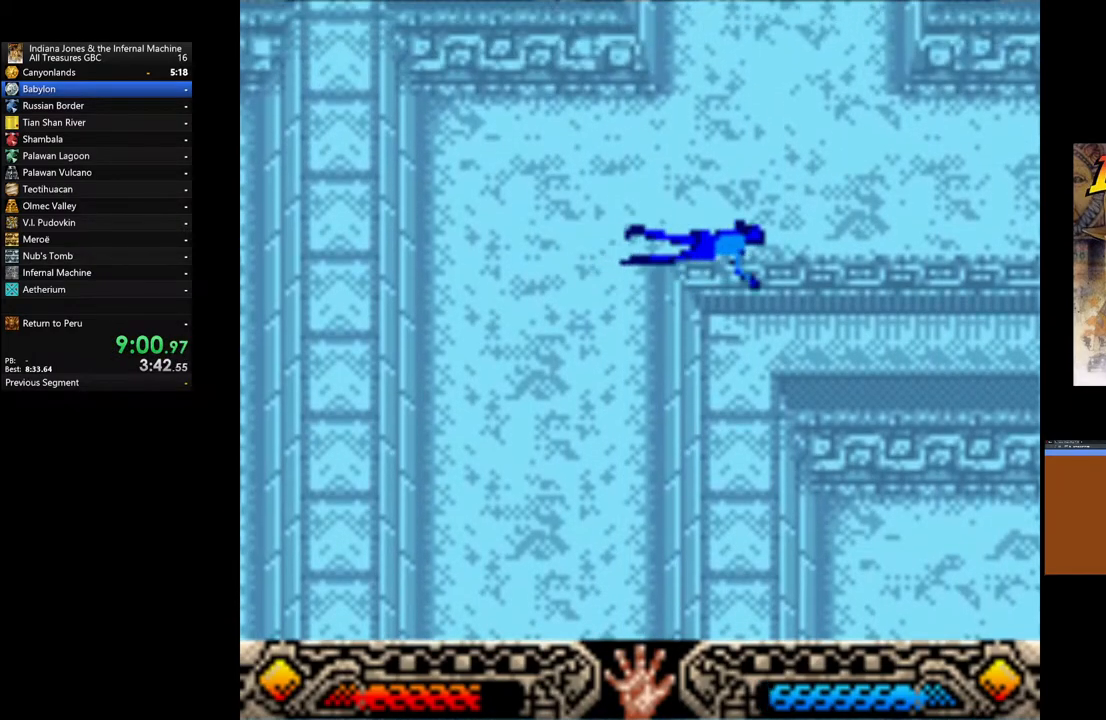
{"buttons": [], "left_stick": "right", "right_stick": "center", "events": []}
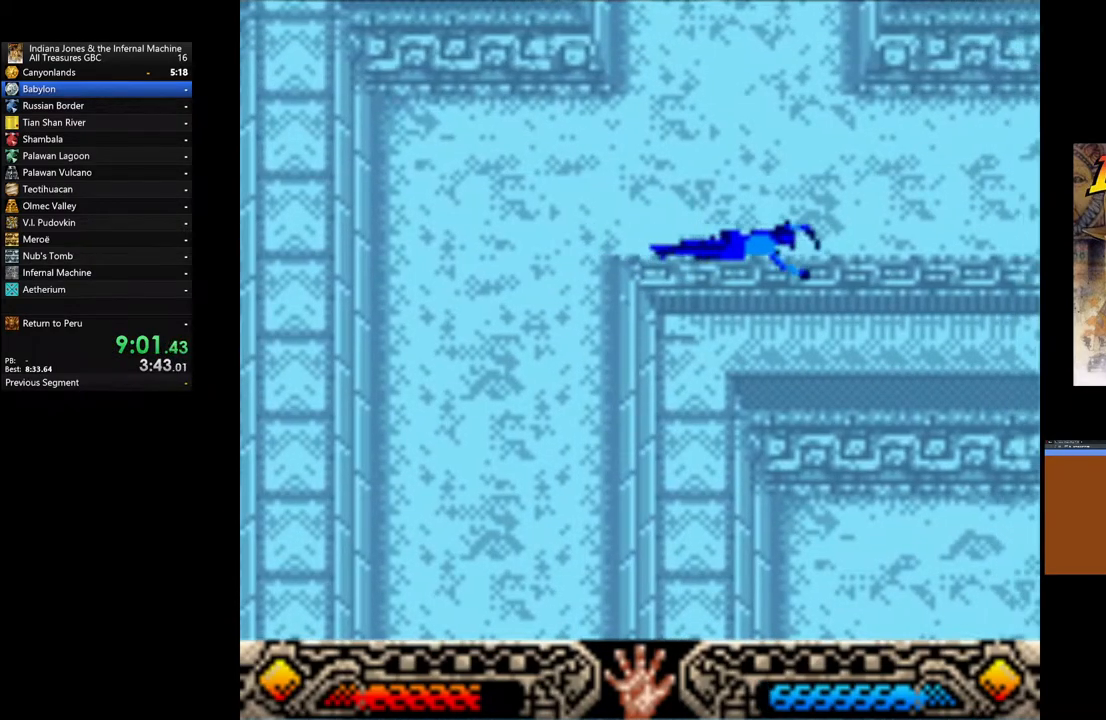
{"buttons": [], "left_stick": "right", "right_stick": "center", "events": []}
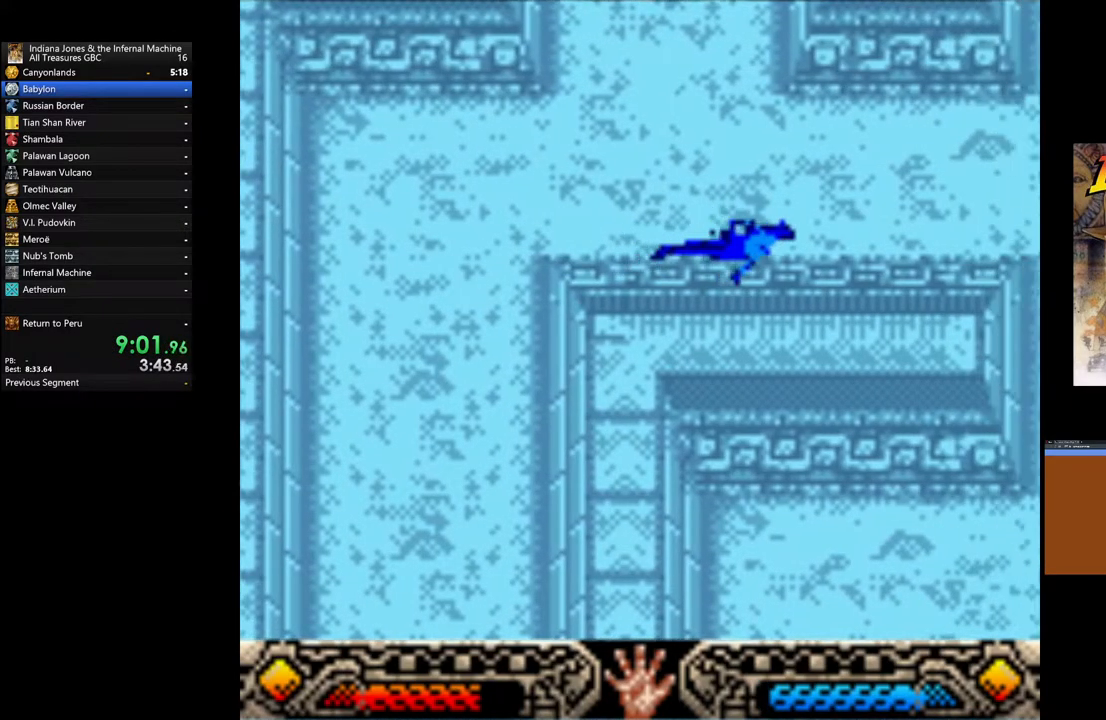
{"buttons": [], "left_stick": "right", "right_stick": "center", "events": []}
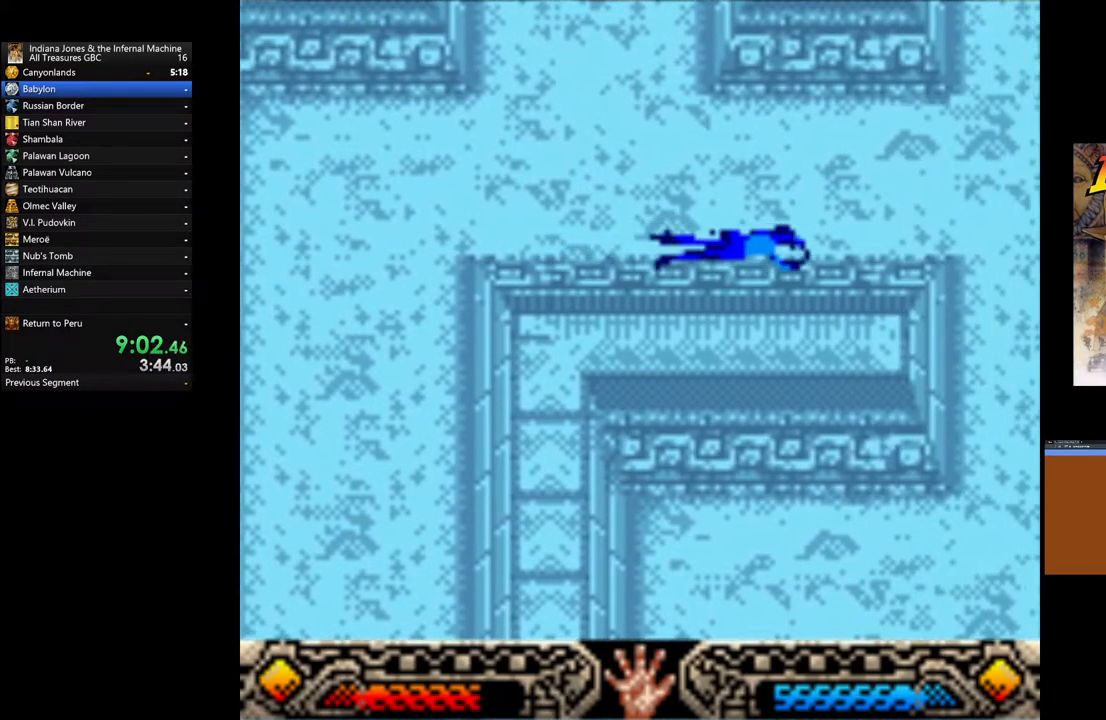
{"buttons": [], "left_stick": "up-right", "right_stick": "center", "events": [[133, "left_stick", "up-right"]]}
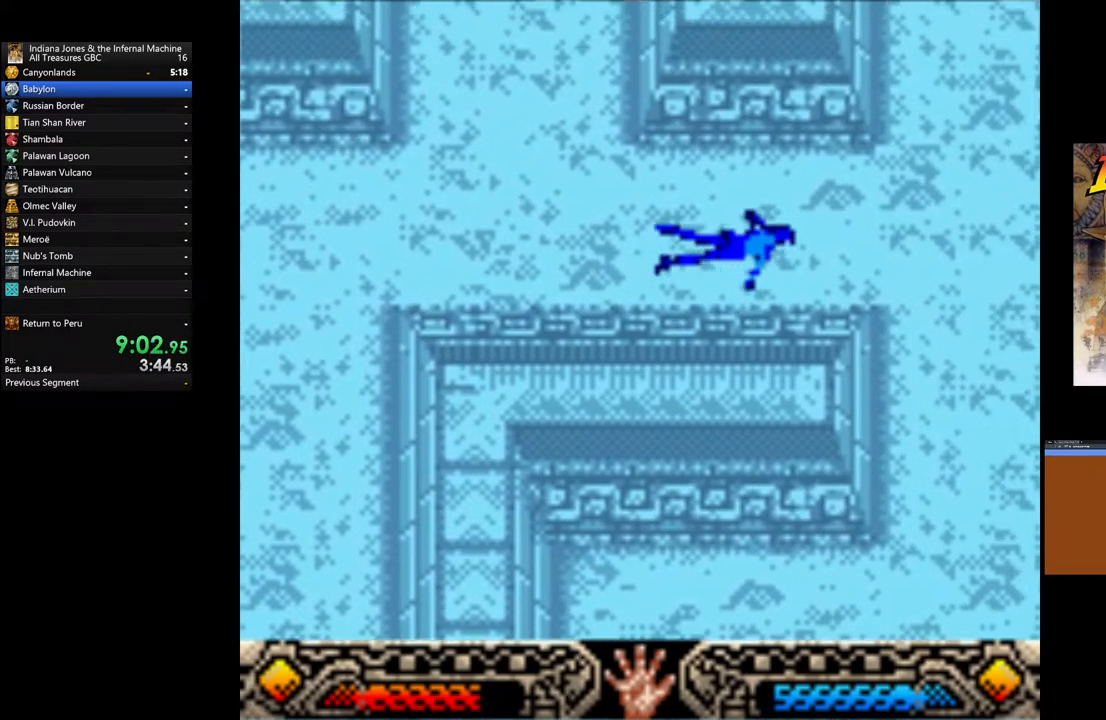
{"buttons": [], "left_stick": "up-right", "right_stick": "center", "events": []}
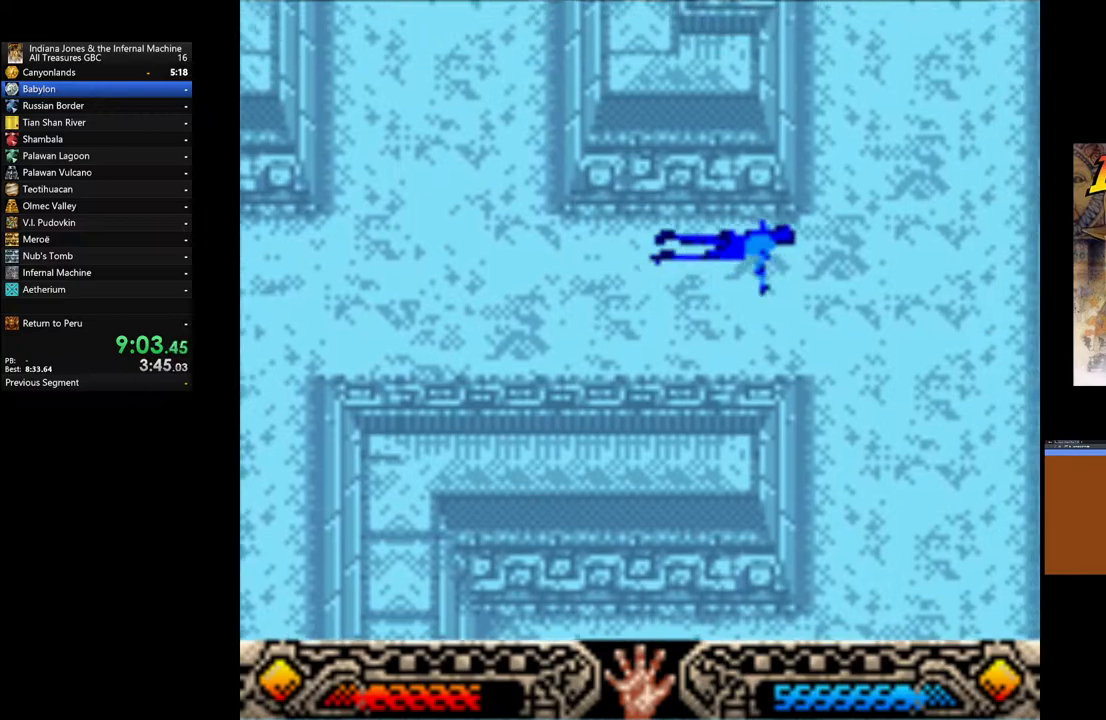
{"buttons": [], "left_stick": "up-right", "right_stick": "center", "events": []}
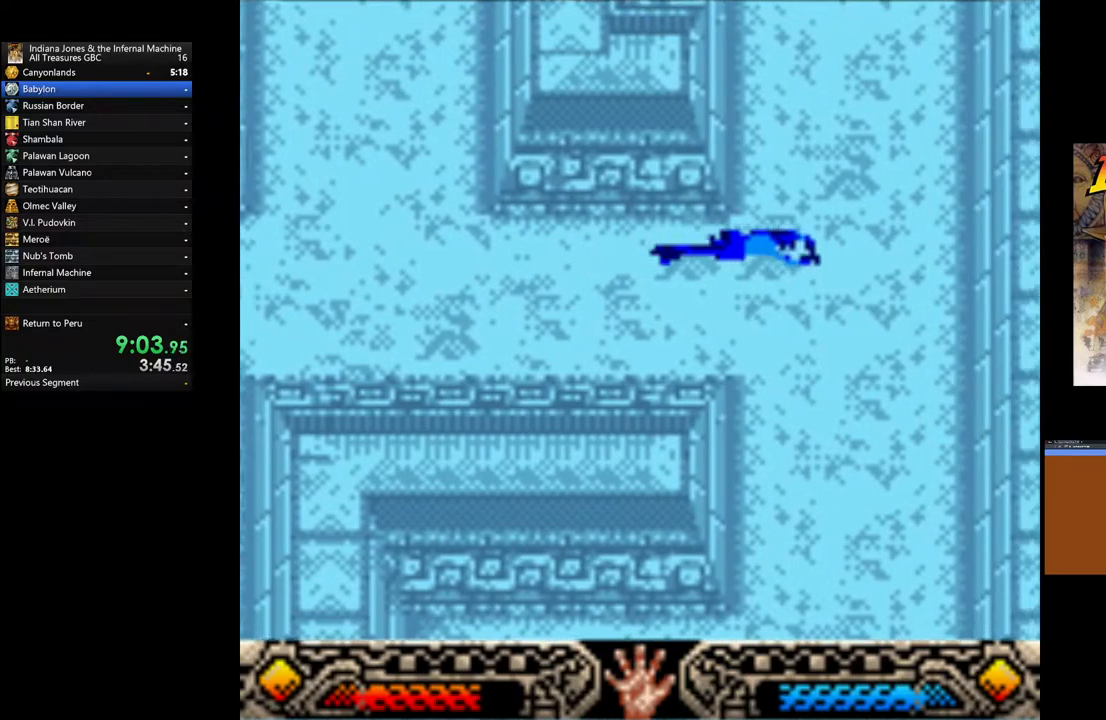
{"buttons": [], "left_stick": "up", "right_stick": "center", "events": [[17, "left_stick", "up"]]}
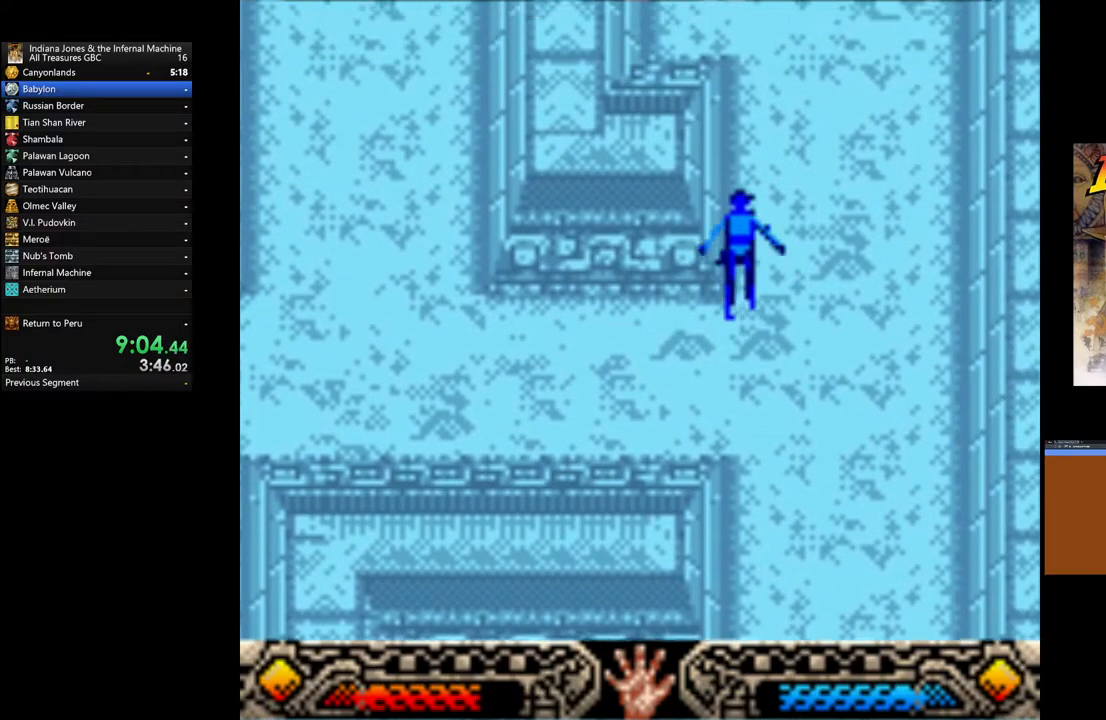
{"buttons": [], "left_stick": "up", "right_stick": "center", "events": []}
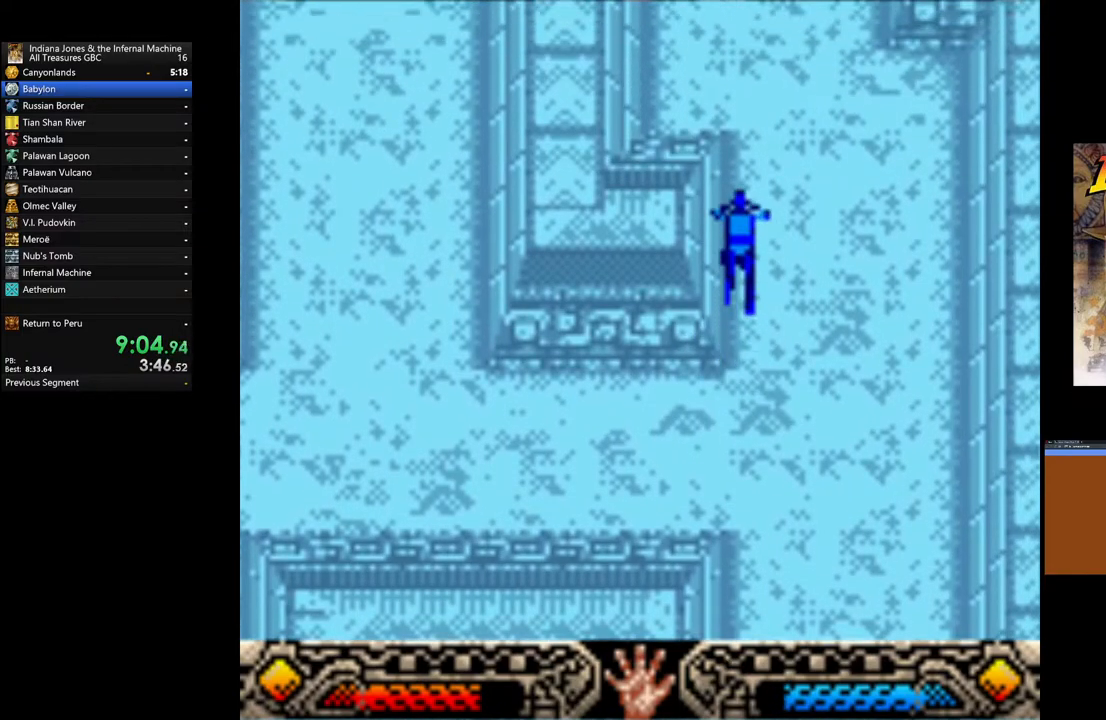
{"buttons": [], "left_stick": "up", "right_stick": "center", "events": []}
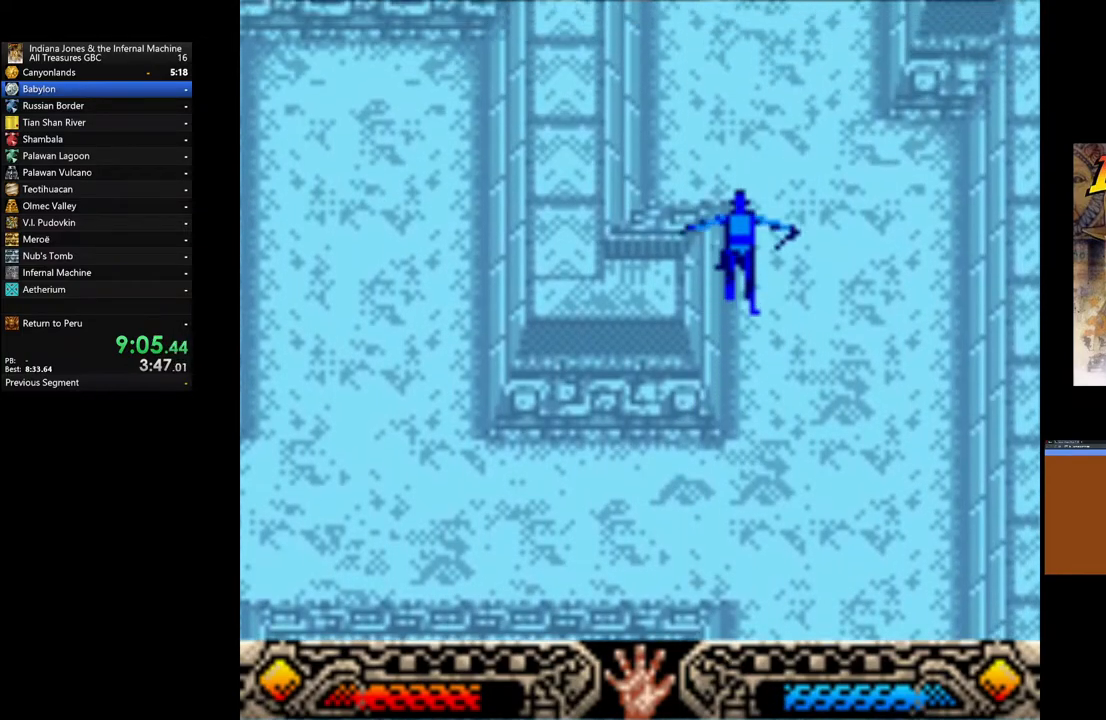
{"buttons": [], "left_stick": "up", "right_stick": "center", "events": []}
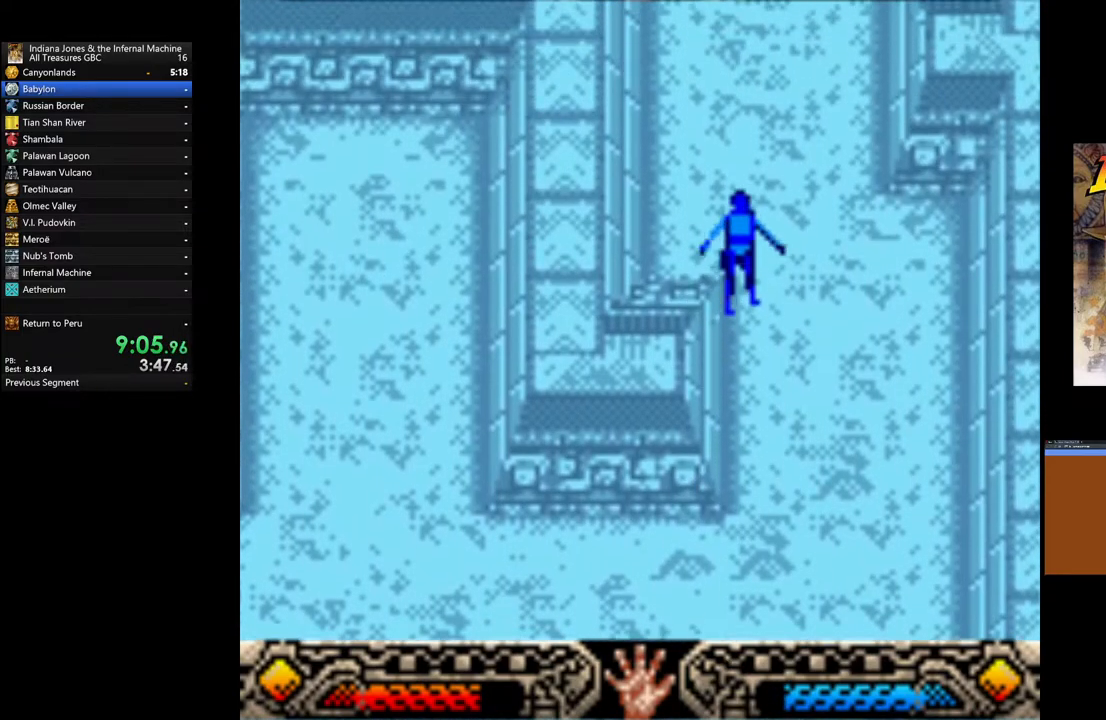
{"buttons": [], "left_stick": "up", "right_stick": "center", "events": []}
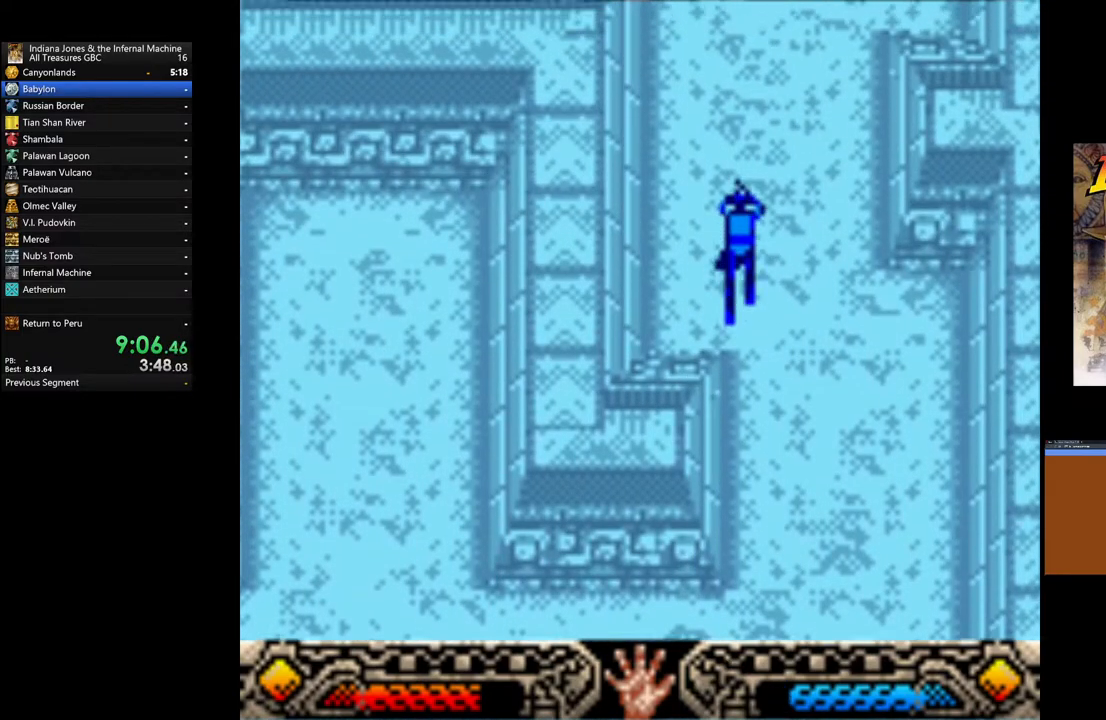
{"buttons": [], "left_stick": "up", "right_stick": "center", "events": []}
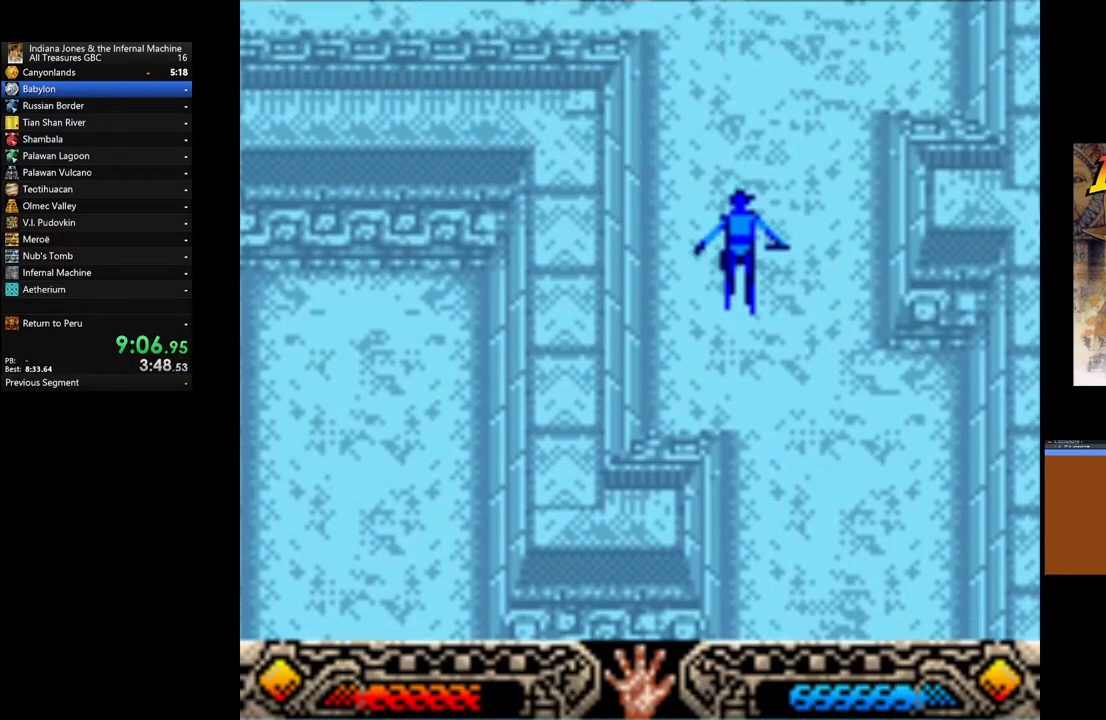
{"buttons": [], "left_stick": "up-right", "right_stick": "center", "events": [[383, "left_stick", "up-right"]]}
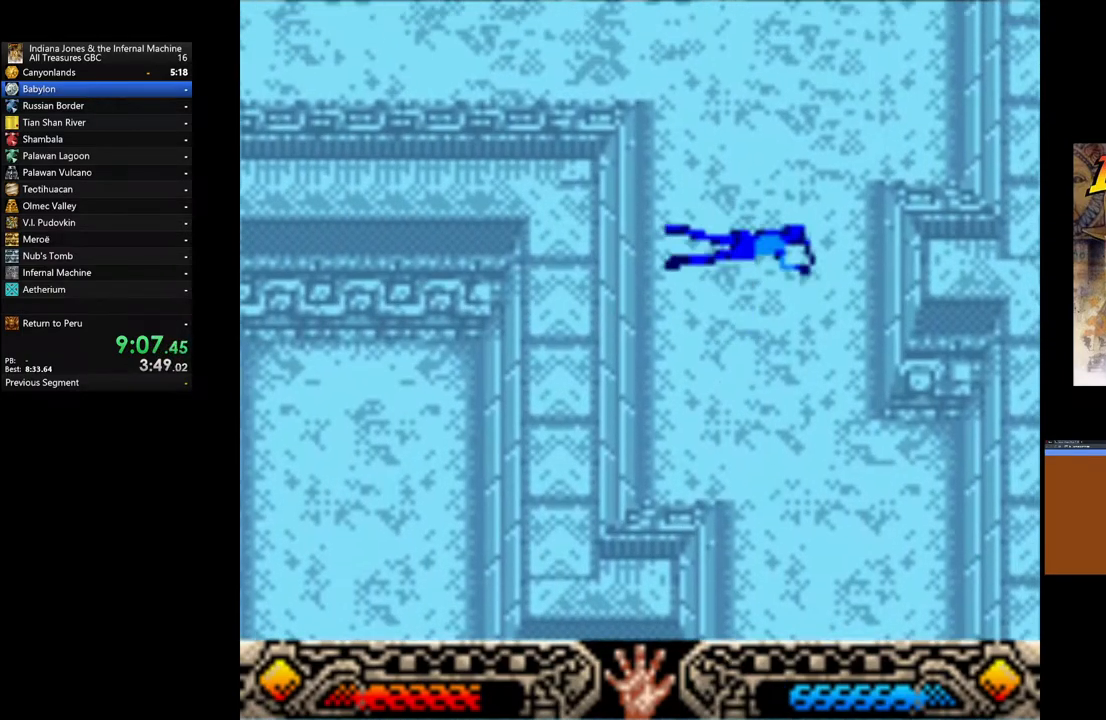
{"buttons": [], "left_stick": "up", "right_stick": "center", "events": [[217, "left_stick", "up"]]}
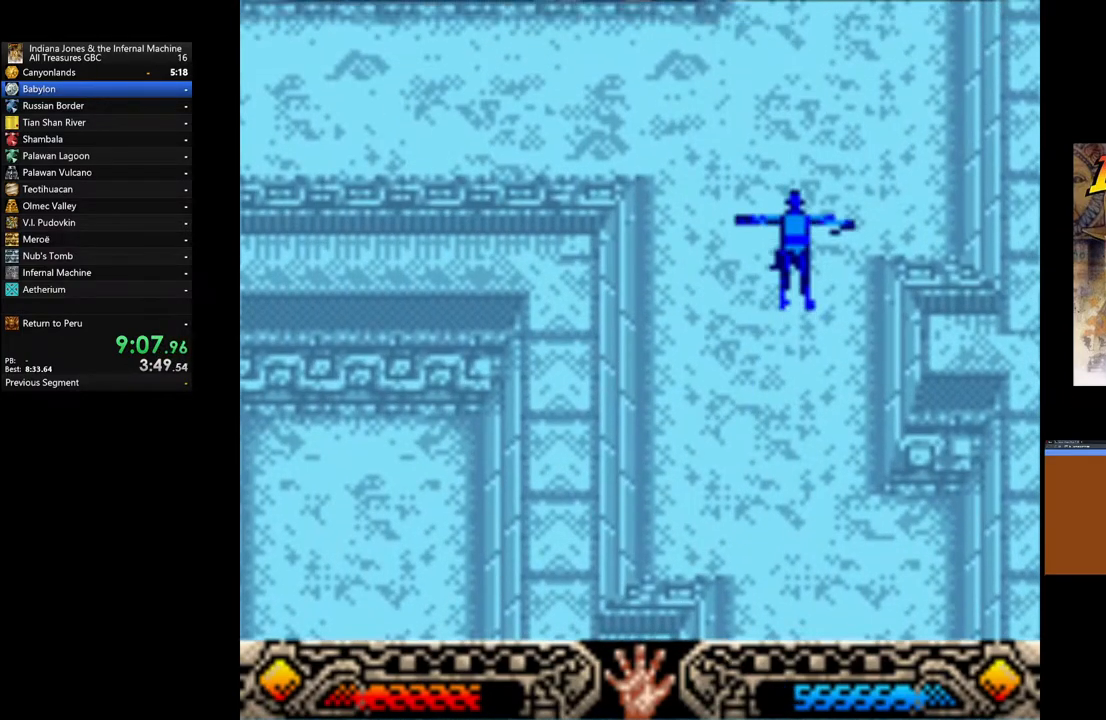
{"buttons": [], "left_stick": "up", "right_stick": "center", "events": []}
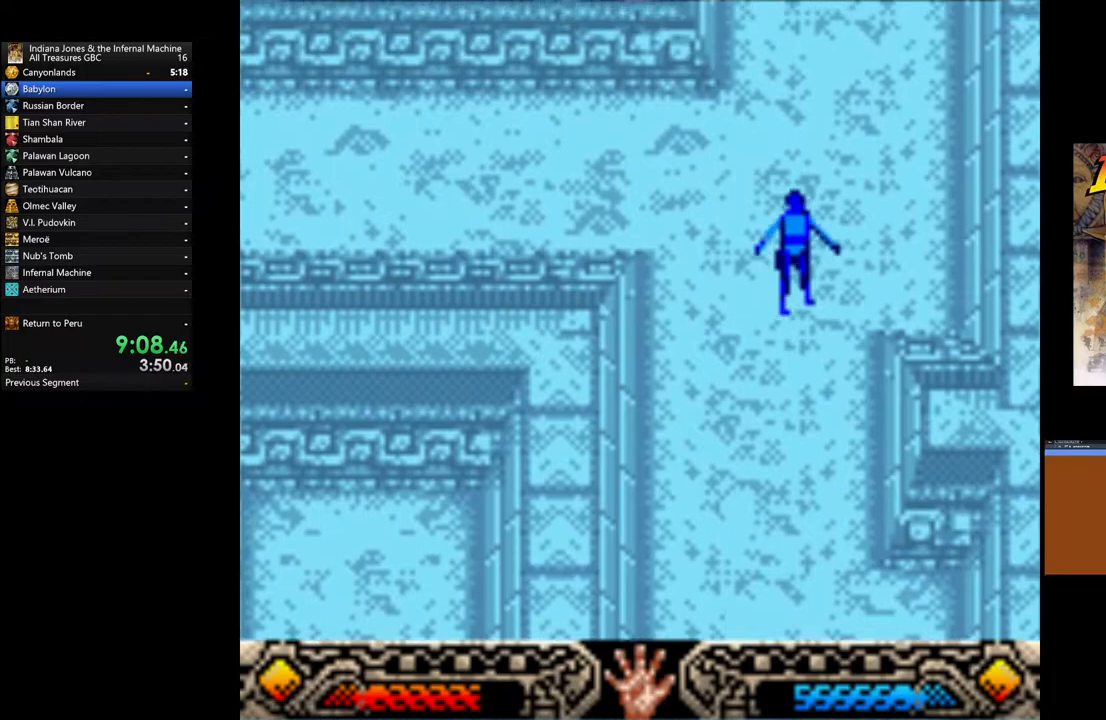
{"buttons": [], "left_stick": "up", "right_stick": "center", "events": []}
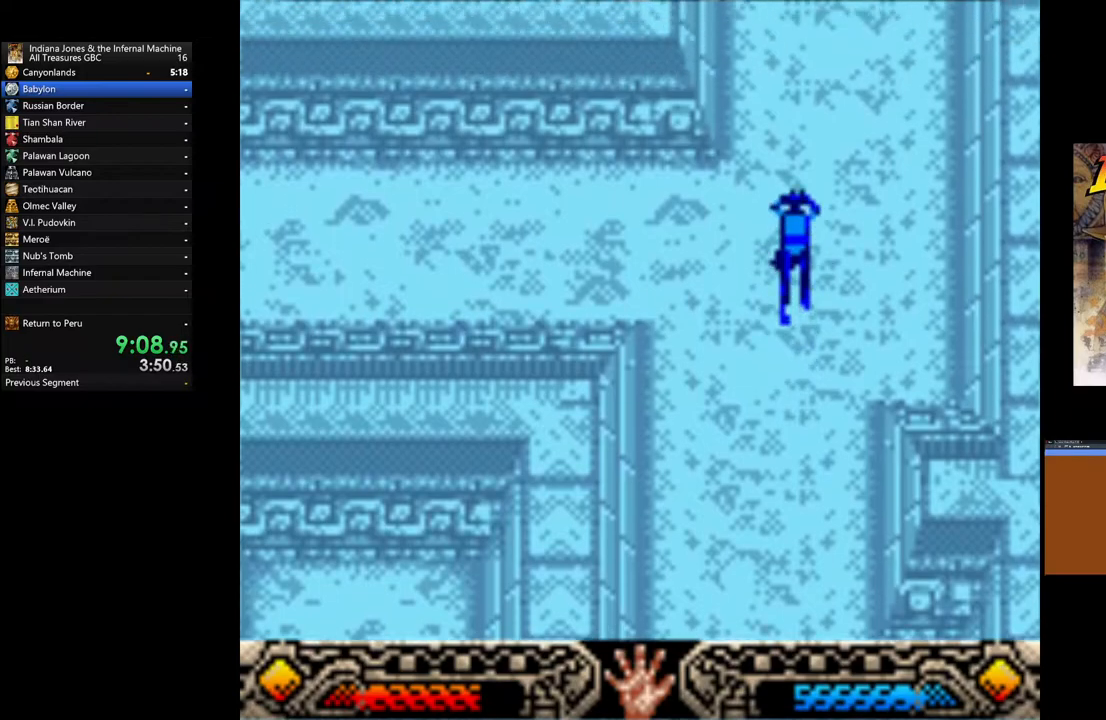
{"buttons": [], "left_stick": "up", "right_stick": "center", "events": []}
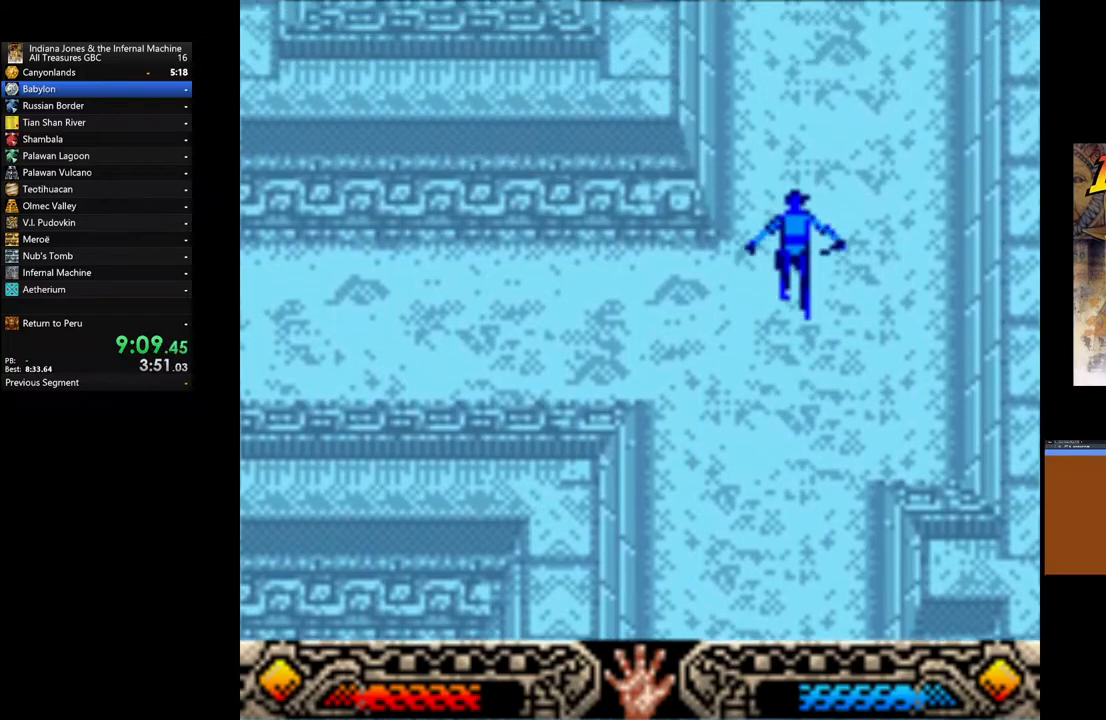
{"buttons": [], "left_stick": "up", "right_stick": "center", "events": []}
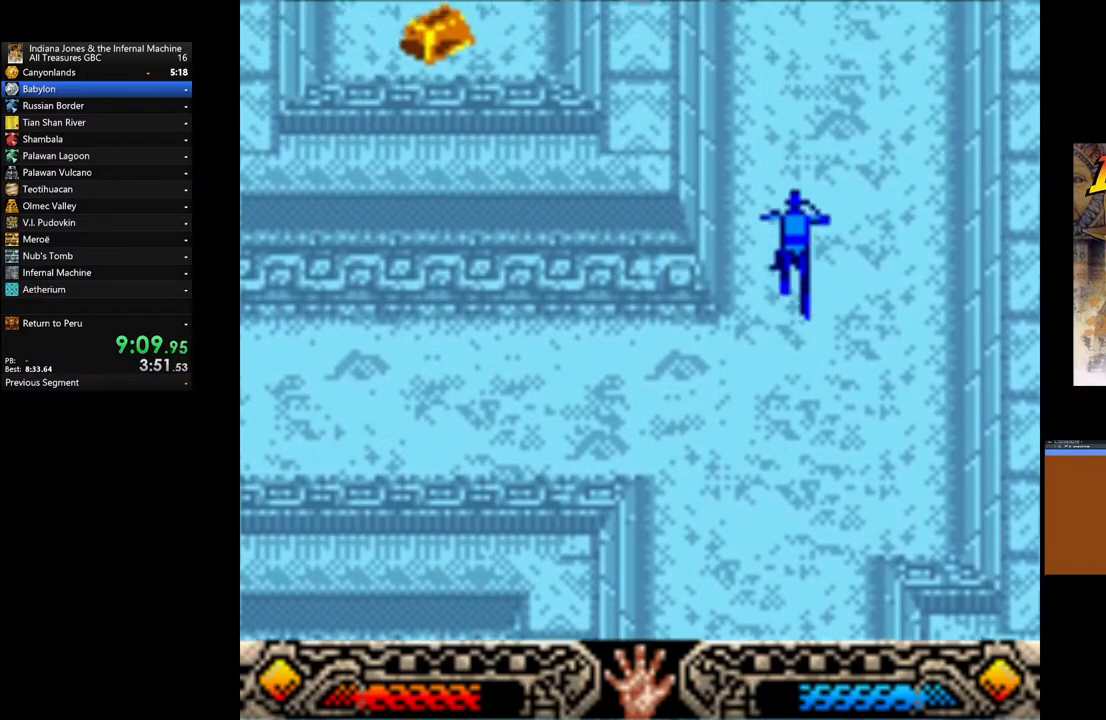
{"buttons": [], "left_stick": "up", "right_stick": "center", "events": []}
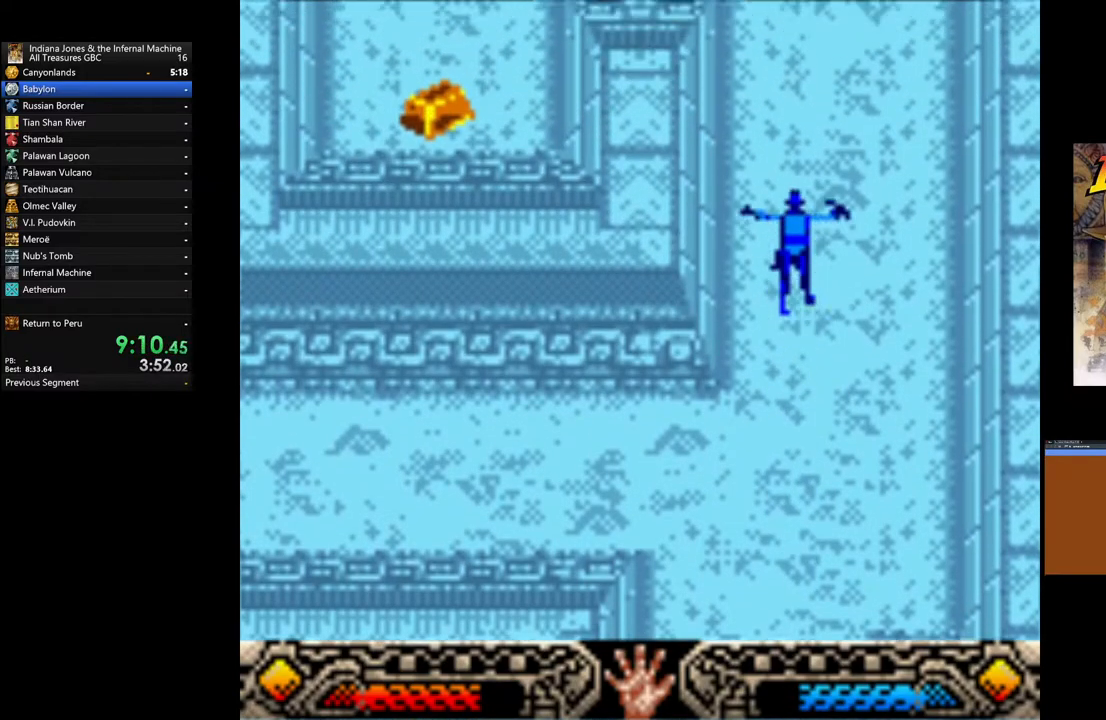
{"buttons": [], "left_stick": "up", "right_stick": "center", "events": []}